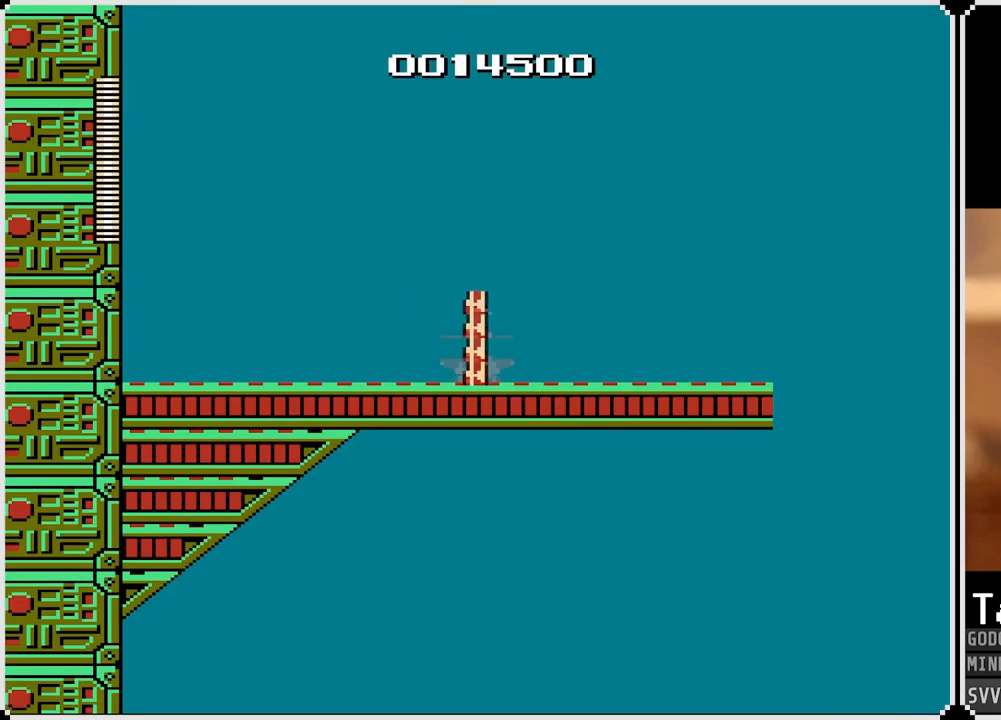
Gameplay with a controller (PlayStation layout); each line is a JSON object with the inputs held at the frame after it. "events" lists button and stick changes between this image and that frame as [ms after this image, input, new state], when the widget could be followed in between.
{"buttons": ["DPAD_RIGHT"], "left_stick": "center", "right_stick": "center", "events": [[317, "DPAD_RIGHT", "down"]]}
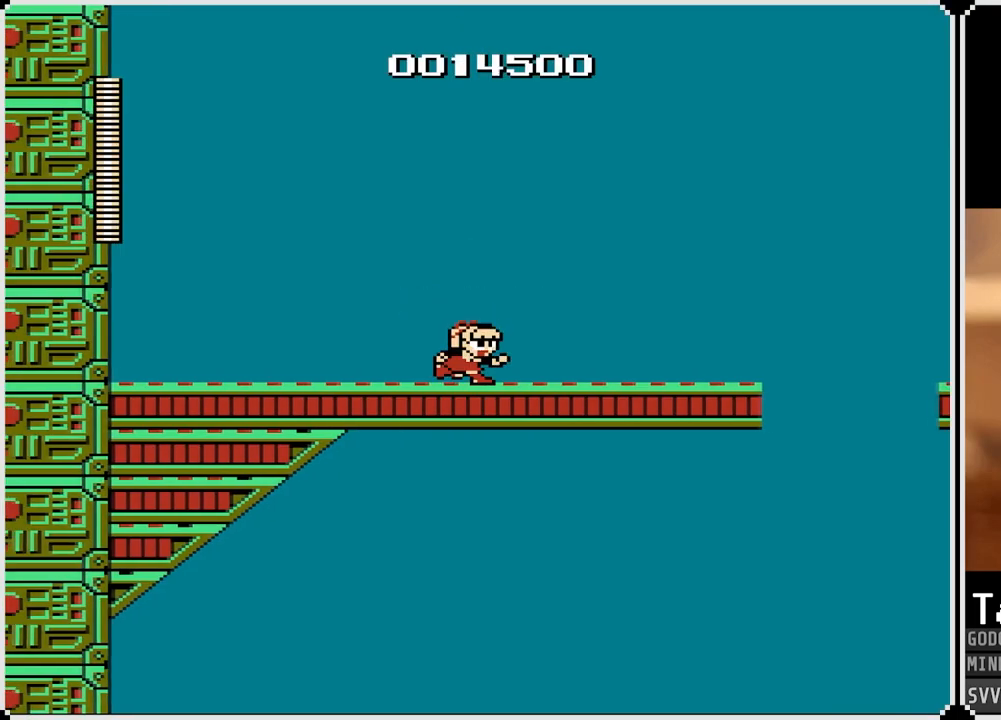
{"buttons": [], "left_stick": "center", "right_stick": "center", "events": [[400, "DPAD_RIGHT", "up"]]}
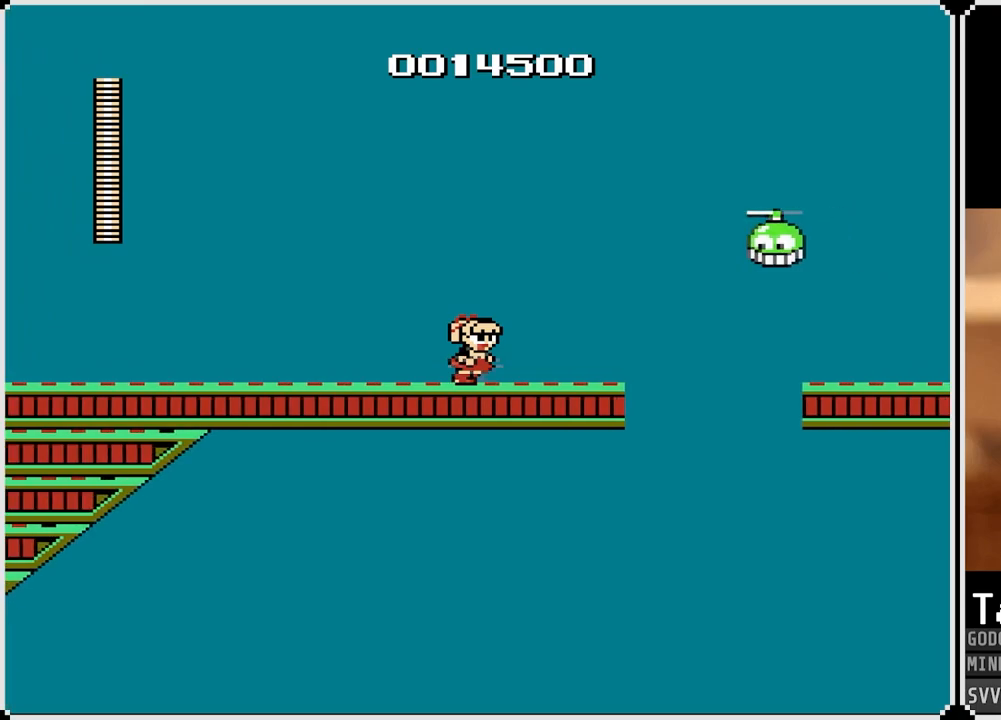
{"buttons": ["SQUARE"], "left_stick": "center", "right_stick": "center", "events": [[150, "CROSS", "down"], [250, "SQUARE", "down"], [283, "CROSS", "up"], [367, "SQUARE", "up"], [450, "SQUARE", "down"]]}
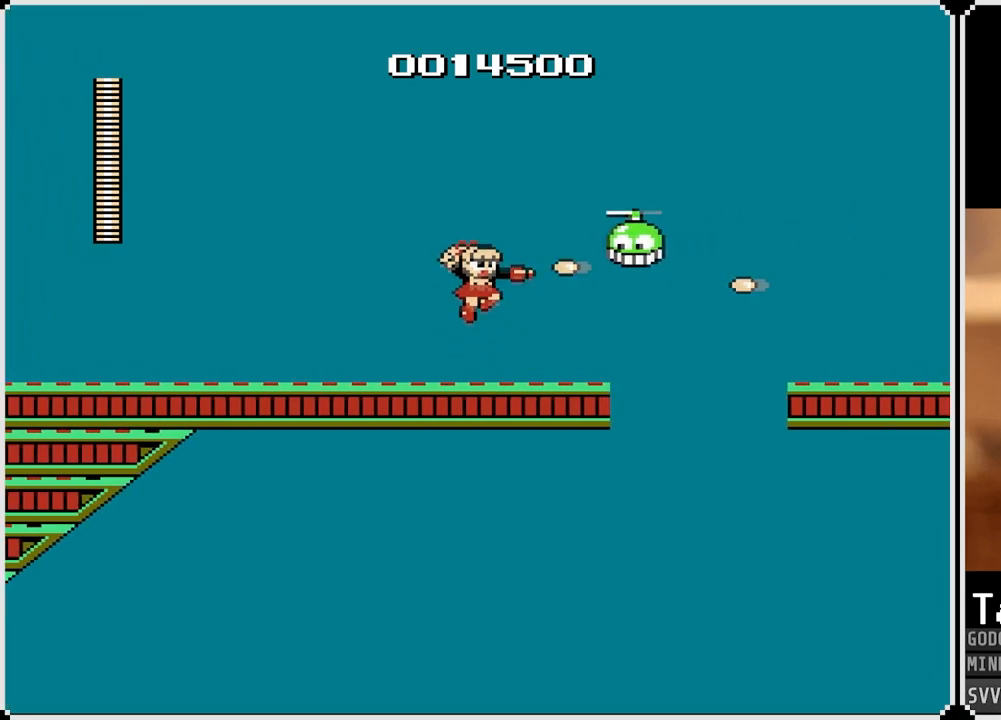
{"buttons": ["DPAD_RIGHT"], "left_stick": "center", "right_stick": "center", "events": [[50, "SQUARE", "up"], [350, "DPAD_RIGHT", "down"]]}
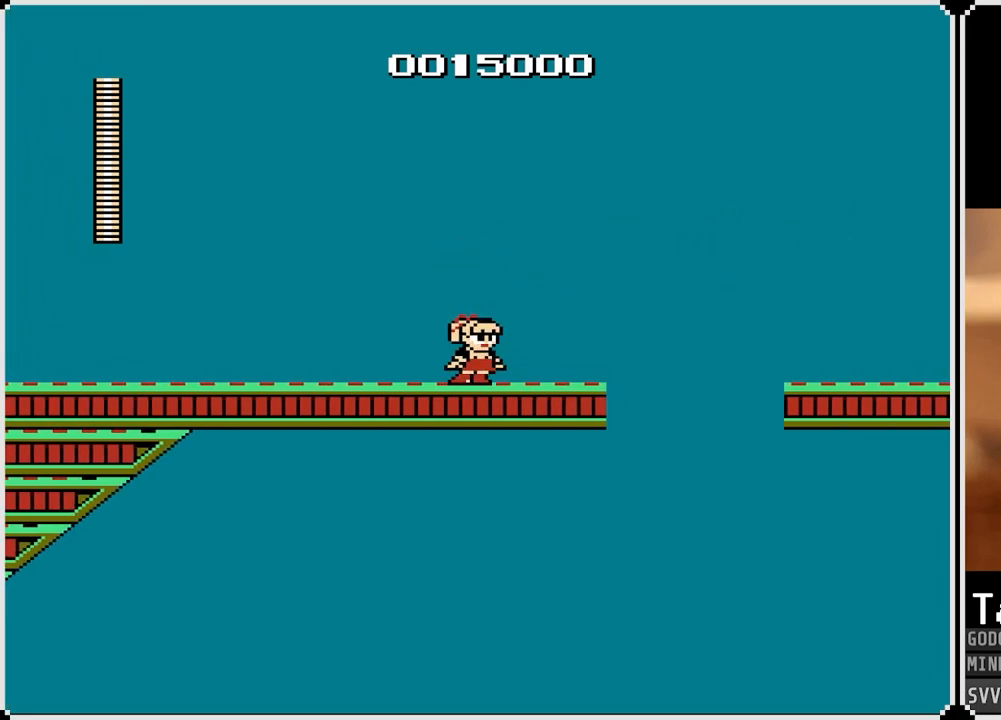
{"buttons": [], "left_stick": "center", "right_stick": "center", "events": [[33, "DPAD_RIGHT", "up"]]}
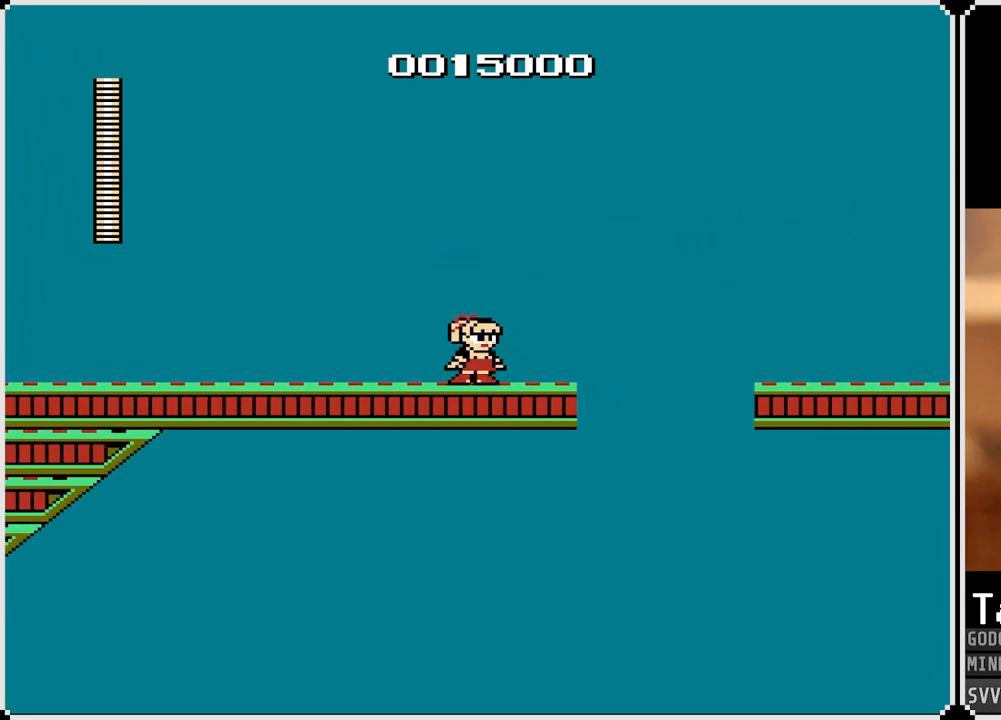
{"buttons": [], "left_stick": "center", "right_stick": "center", "events": [[83, "DPAD_RIGHT", "down"], [267, "DPAD_RIGHT", "up"]]}
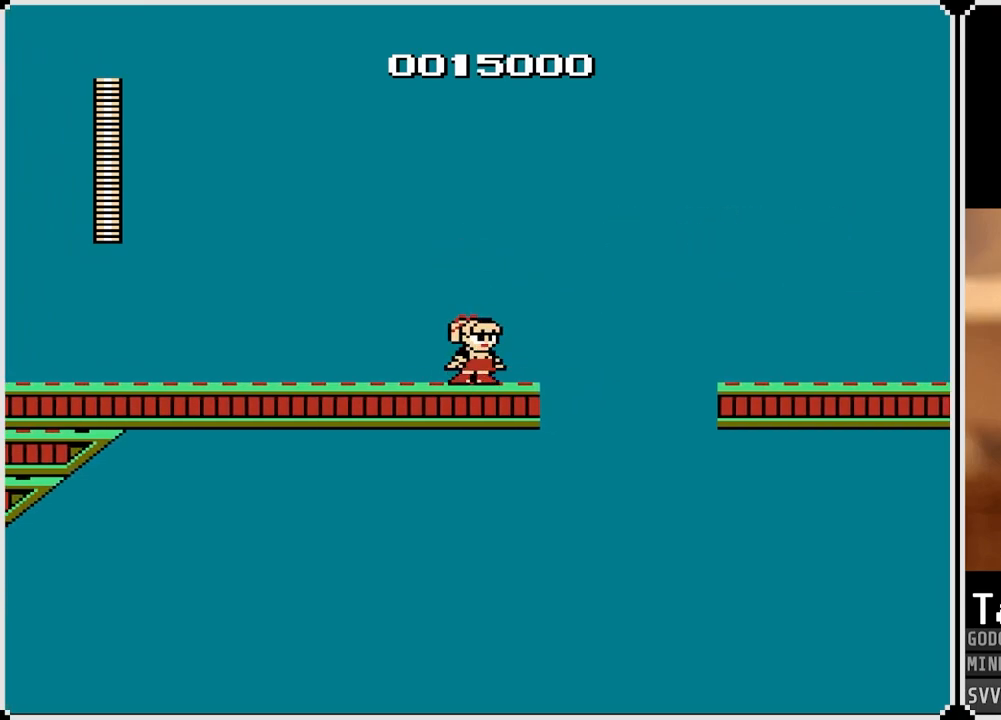
{"buttons": [], "left_stick": "center", "right_stick": "center", "events": [[200, "SQUARE", "down"], [317, "SQUARE", "up"]]}
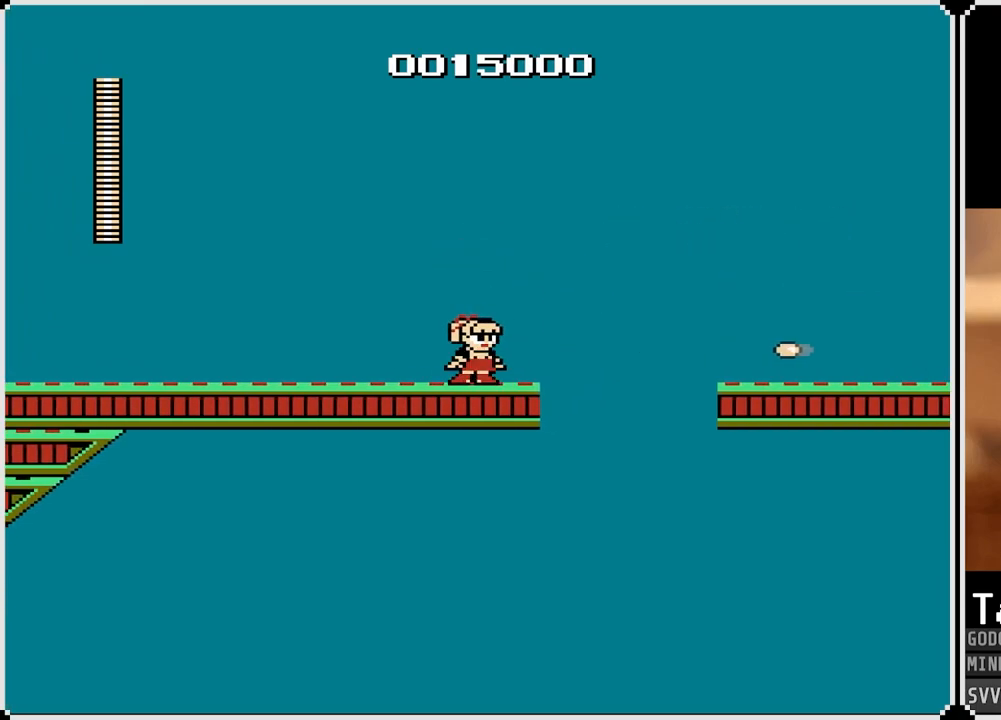
{"buttons": ["CROSS"], "left_stick": "center", "right_stick": "center", "events": [[450, "CROSS", "down"]]}
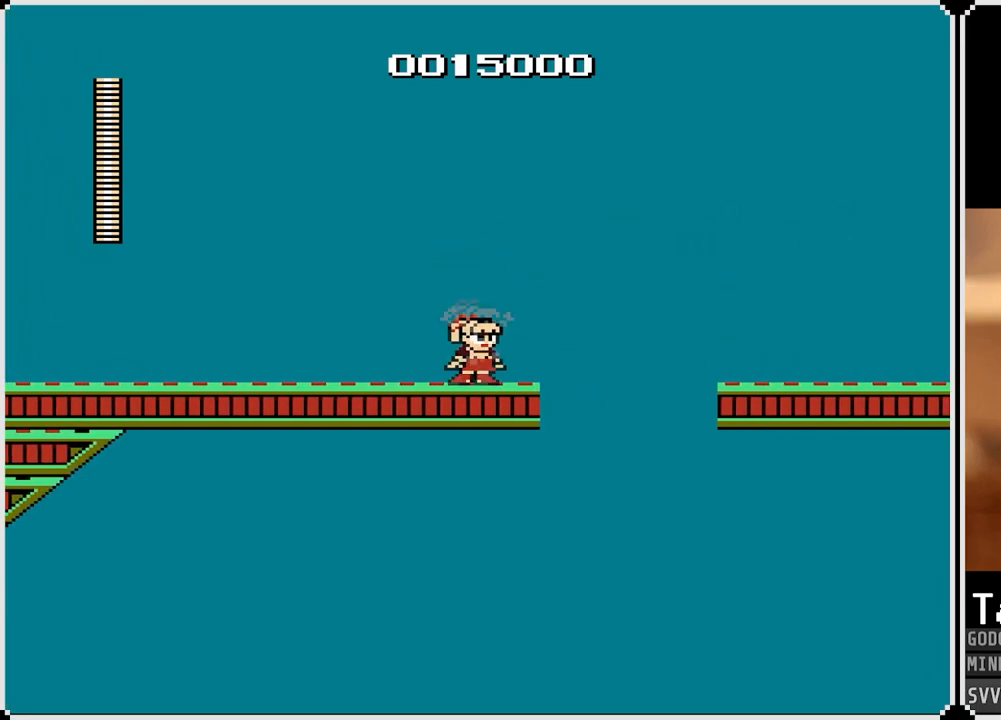
{"buttons": [], "left_stick": "center", "right_stick": "center", "events": [[33, "CROSS", "up"], [133, "DPAD_RIGHT", "down"], [233, "DPAD_RIGHT", "up"]]}
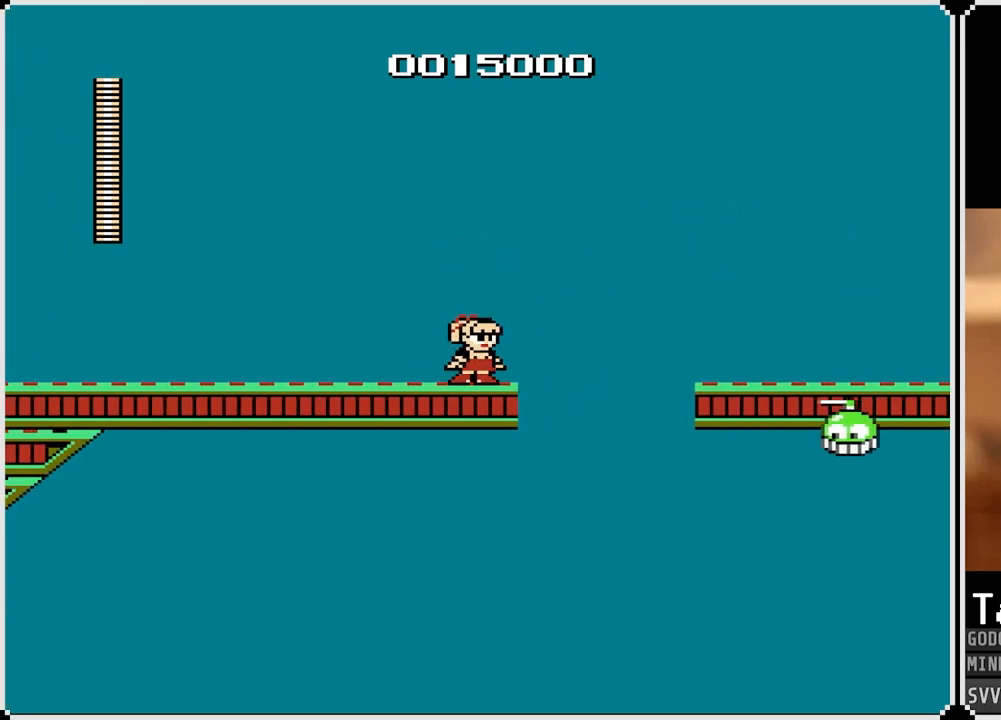
{"buttons": [], "left_stick": "center", "right_stick": "center", "events": []}
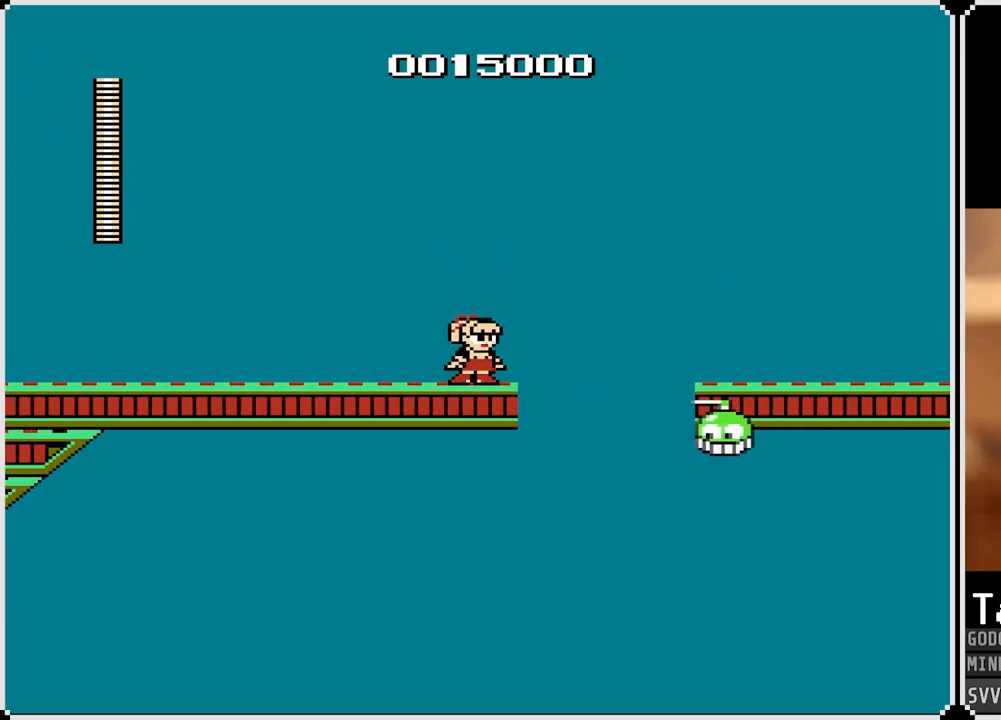
{"buttons": [], "left_stick": "center", "right_stick": "center", "events": []}
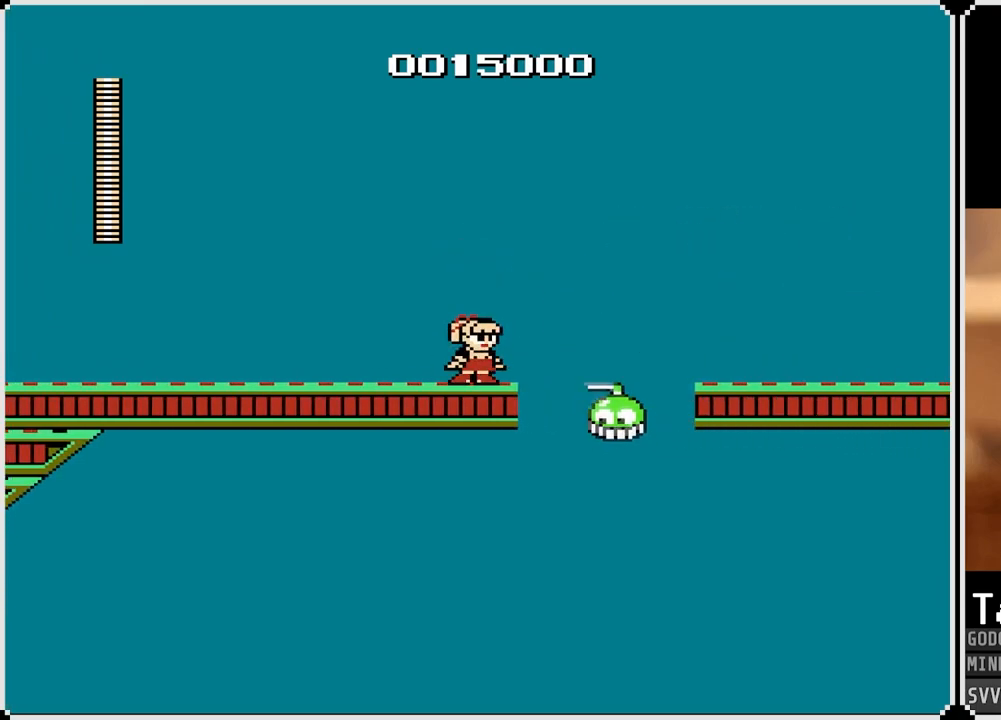
{"buttons": [], "left_stick": "center", "right_stick": "center", "events": [[150, "SQUARE", "down"], [267, "SQUARE", "up"]]}
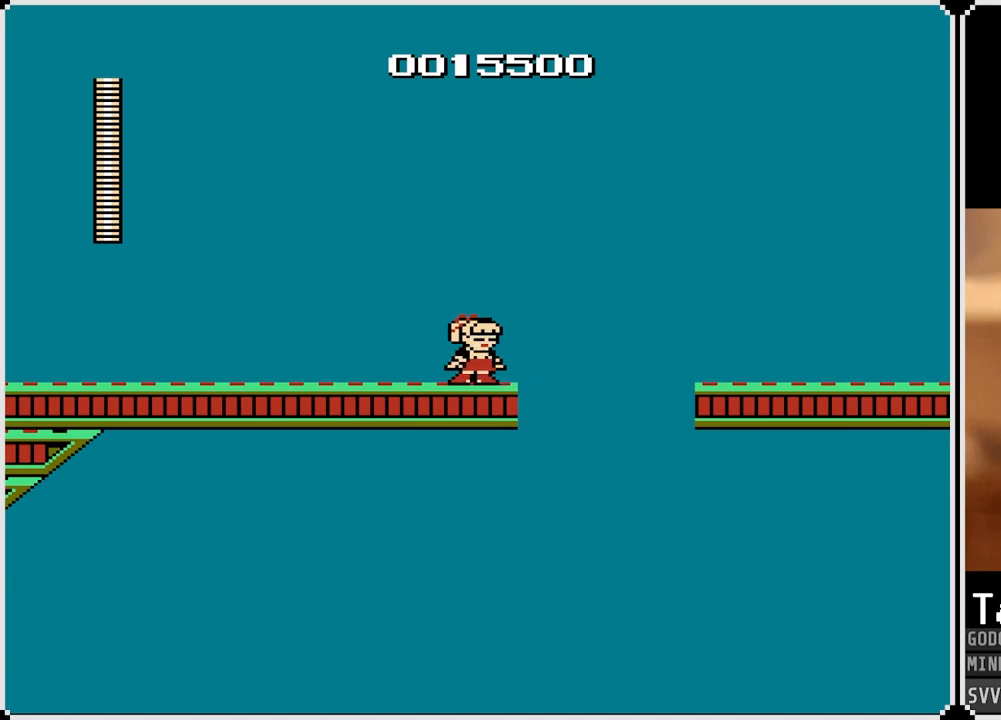
{"buttons": ["CROSS", "DPAD_RIGHT"], "left_stick": "center", "right_stick": "center", "events": [[117, "DPAD_RIGHT", "down"], [383, "CROSS", "down"]]}
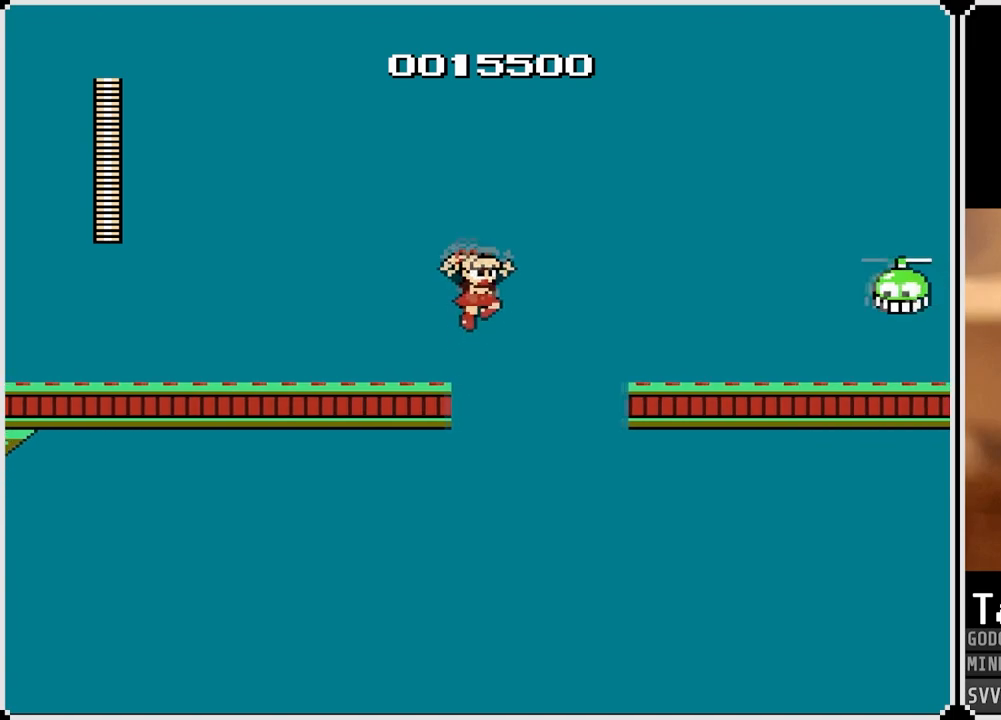
{"buttons": ["SQUARE", "DPAD_RIGHT"], "left_stick": "center", "right_stick": "center", "events": [[400, "CROSS", "up"], [467, "SQUARE", "down"]]}
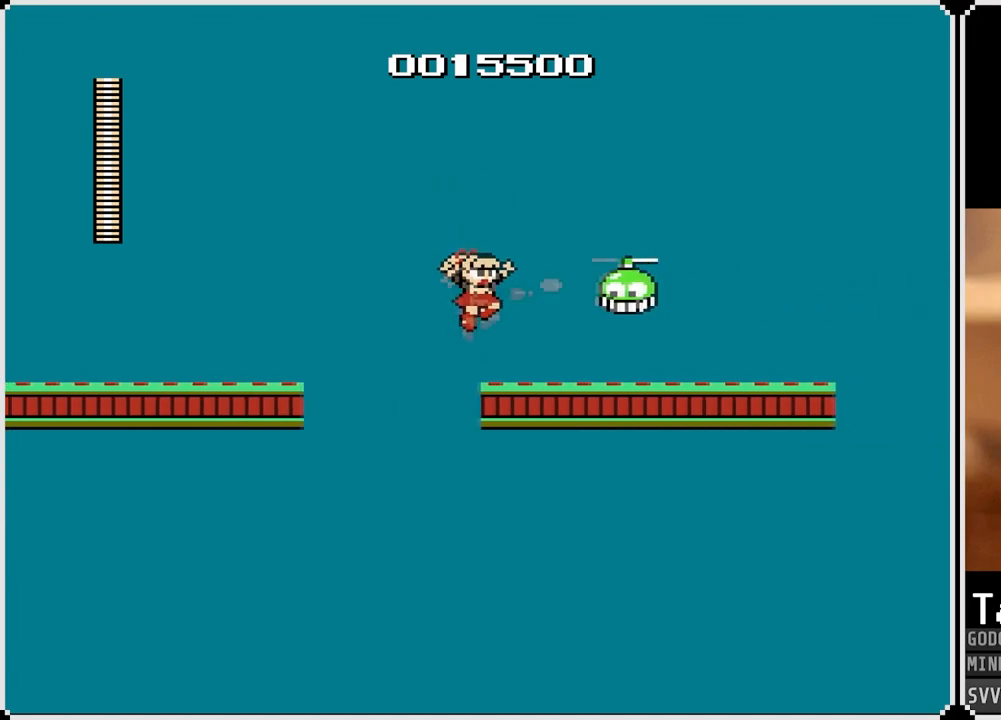
{"buttons": ["DPAD_RIGHT"], "left_stick": "center", "right_stick": "center", "events": [[117, "SQUARE", "up"], [183, "CROSS", "down"], [317, "CROSS", "up"]]}
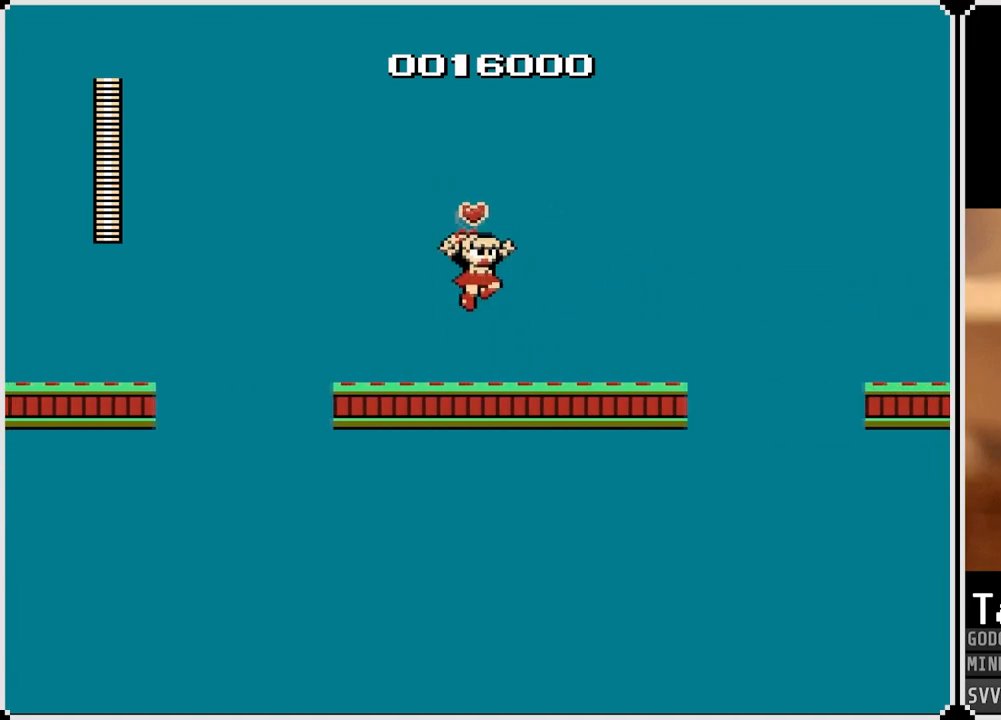
{"buttons": [], "left_stick": "center", "right_stick": "center", "events": [[417, "DPAD_RIGHT", "up"]]}
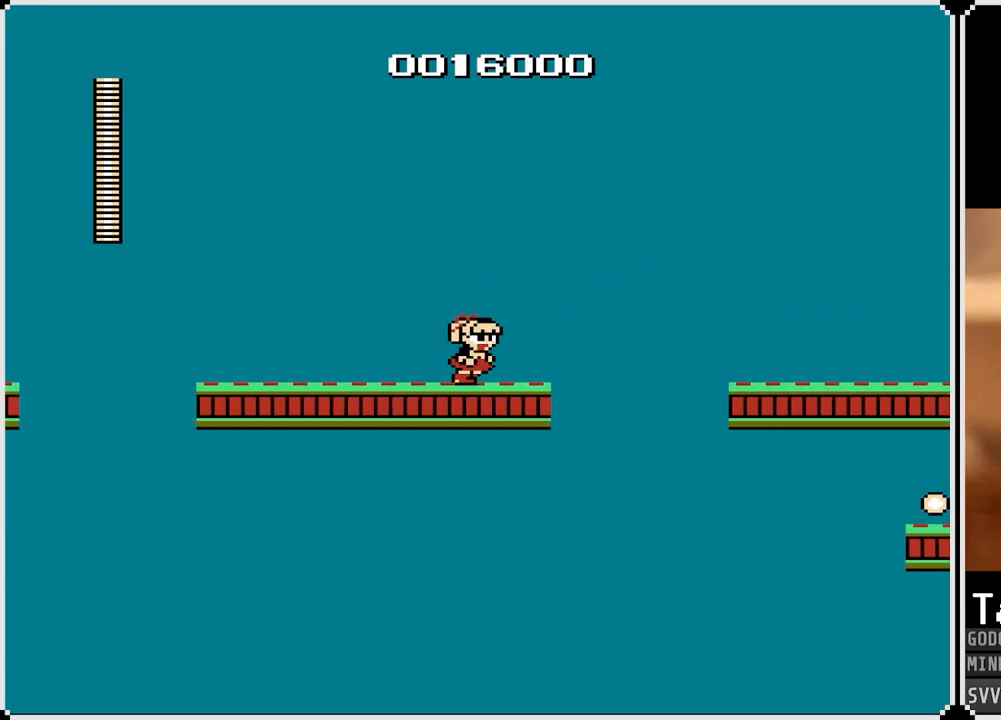
{"buttons": [], "left_stick": "center", "right_stick": "center", "events": [[83, "CROSS", "down"], [217, "CROSS", "up"]]}
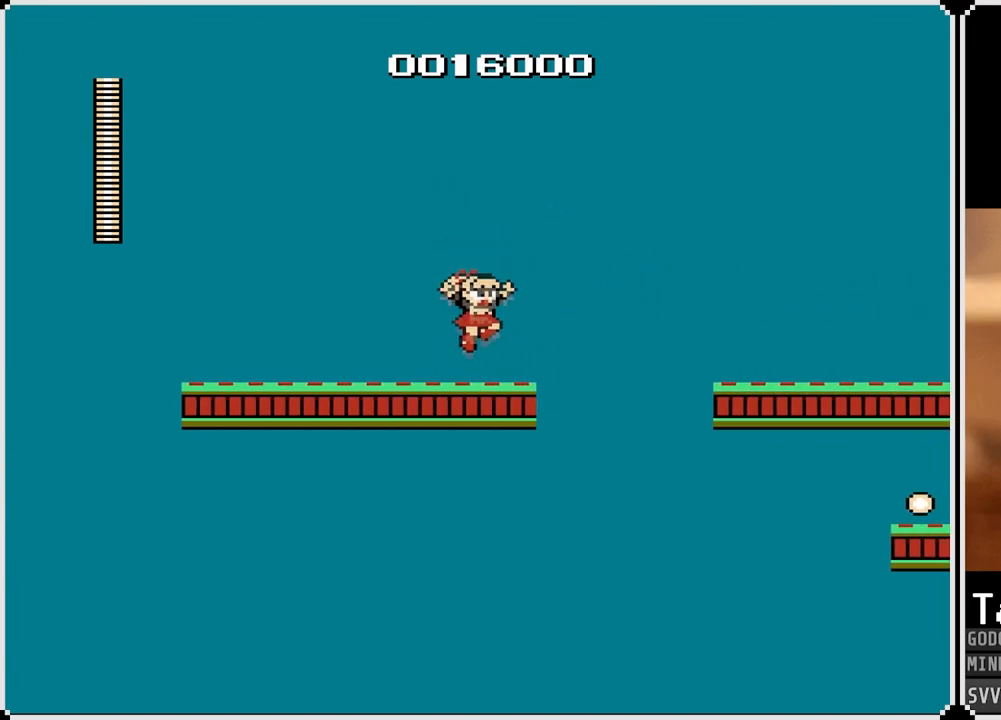
{"buttons": ["CROSS", "DPAD_RIGHT"], "left_stick": "center", "right_stick": "center", "events": [[67, "DPAD_RIGHT", "down"], [417, "CROSS", "down"]]}
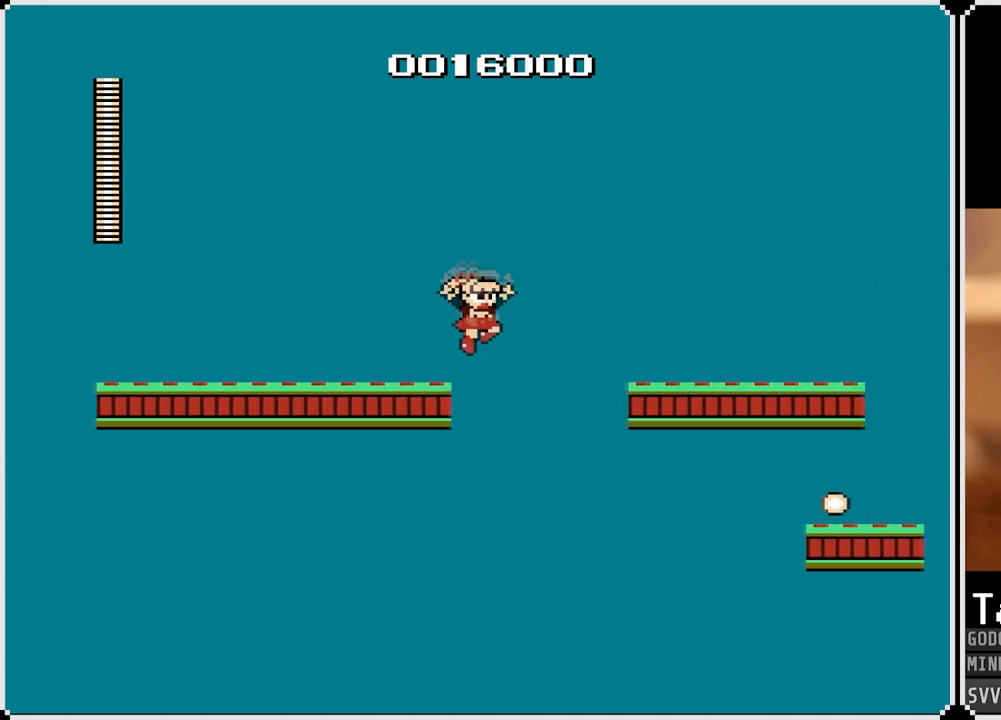
{"buttons": ["SQUARE", "DPAD_RIGHT"], "left_stick": "center", "right_stick": "center", "events": [[350, "CROSS", "up"], [450, "SQUARE", "down"]]}
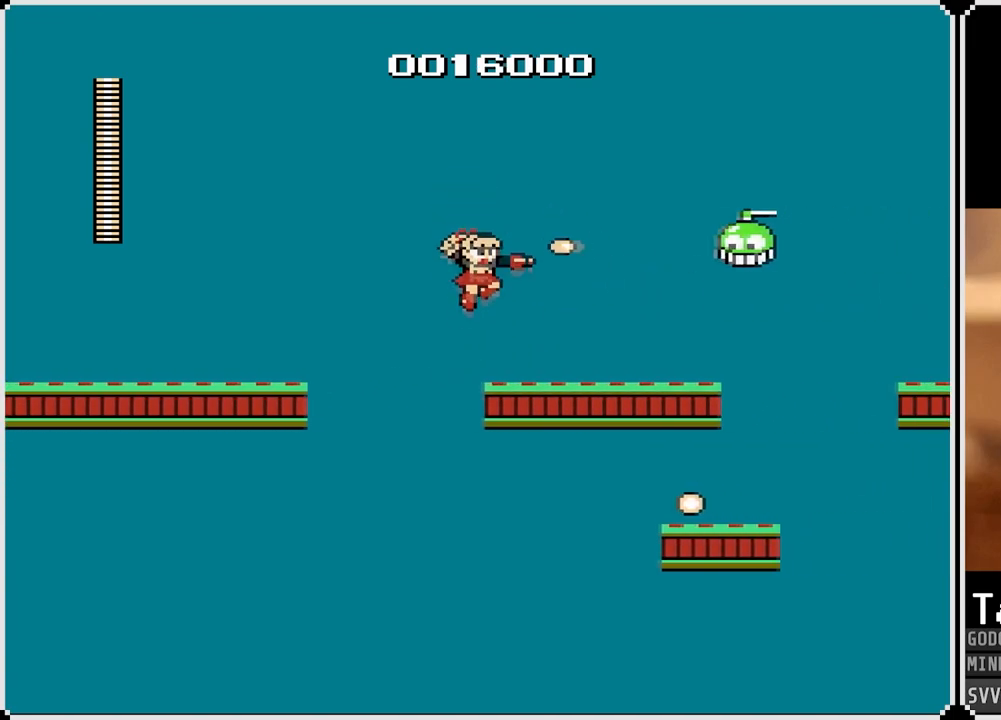
{"buttons": [], "left_stick": "center", "right_stick": "center", "events": [[67, "SQUARE", "up"], [400, "DPAD_RIGHT", "up"]]}
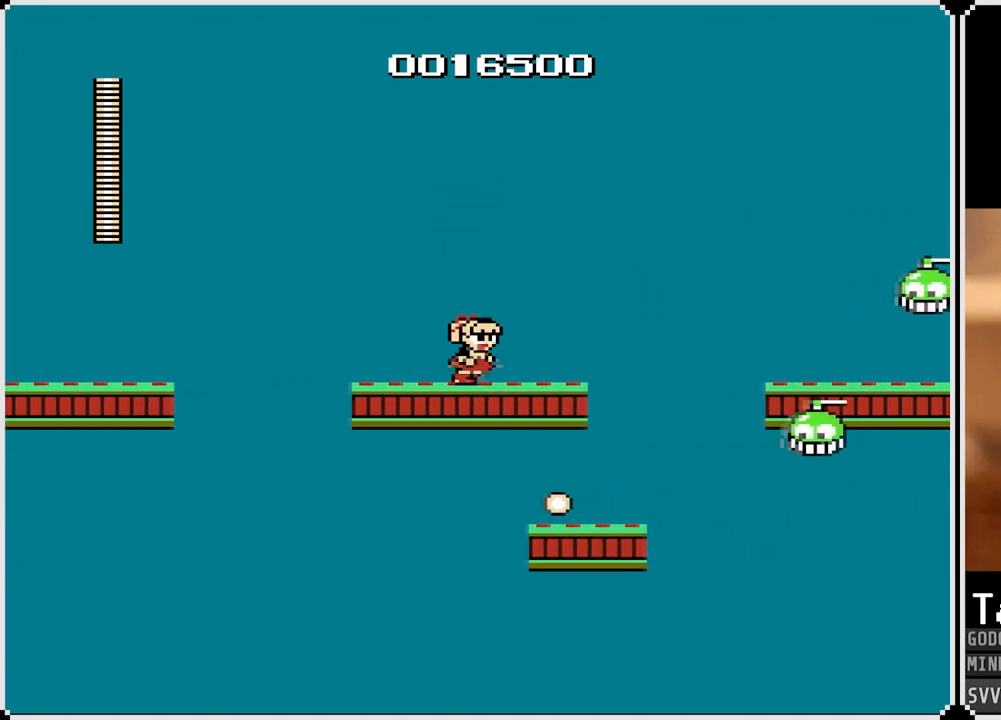
{"buttons": [], "left_stick": "center", "right_stick": "center", "events": []}
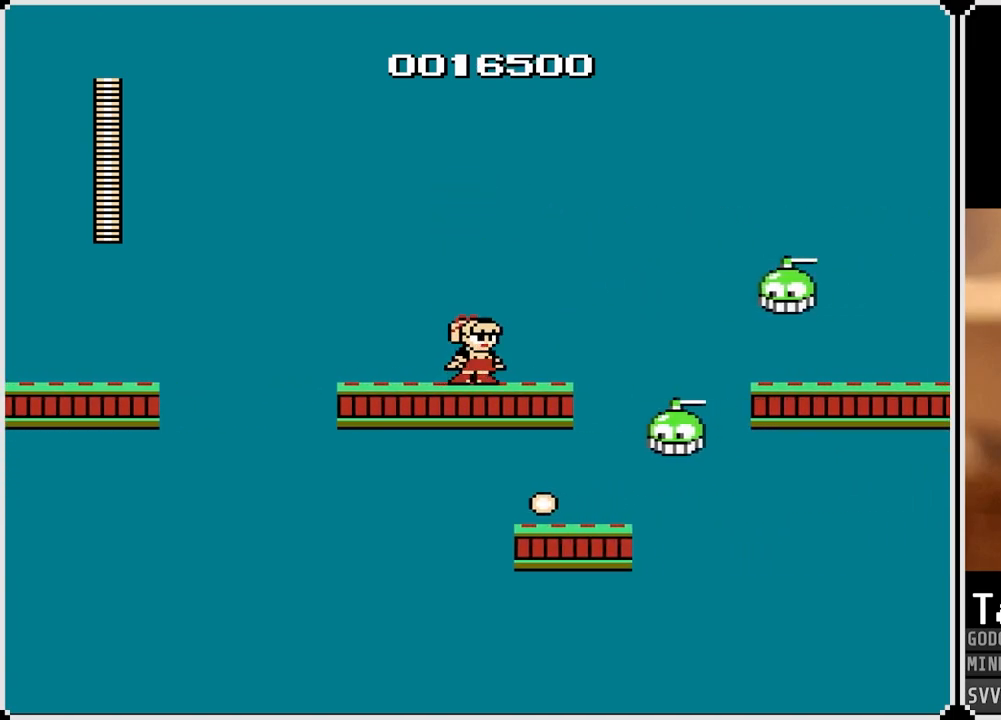
{"buttons": ["SQUARE"], "left_stick": "center", "right_stick": "center", "events": [[233, "SQUARE", "down"], [333, "SQUARE", "up"], [433, "SQUARE", "down"]]}
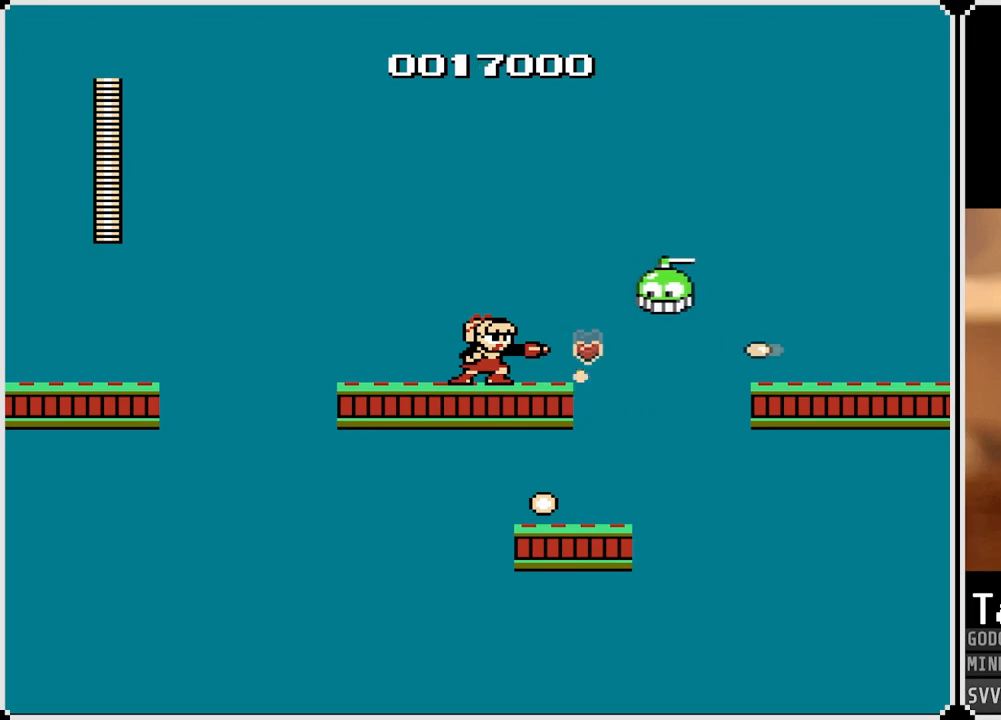
{"buttons": ["SQUARE"], "left_stick": "center", "right_stick": "center", "events": [[33, "SQUARE", "up"], [100, "SQUARE", "down"], [200, "SQUARE", "up"], [383, "SQUARE", "down"]]}
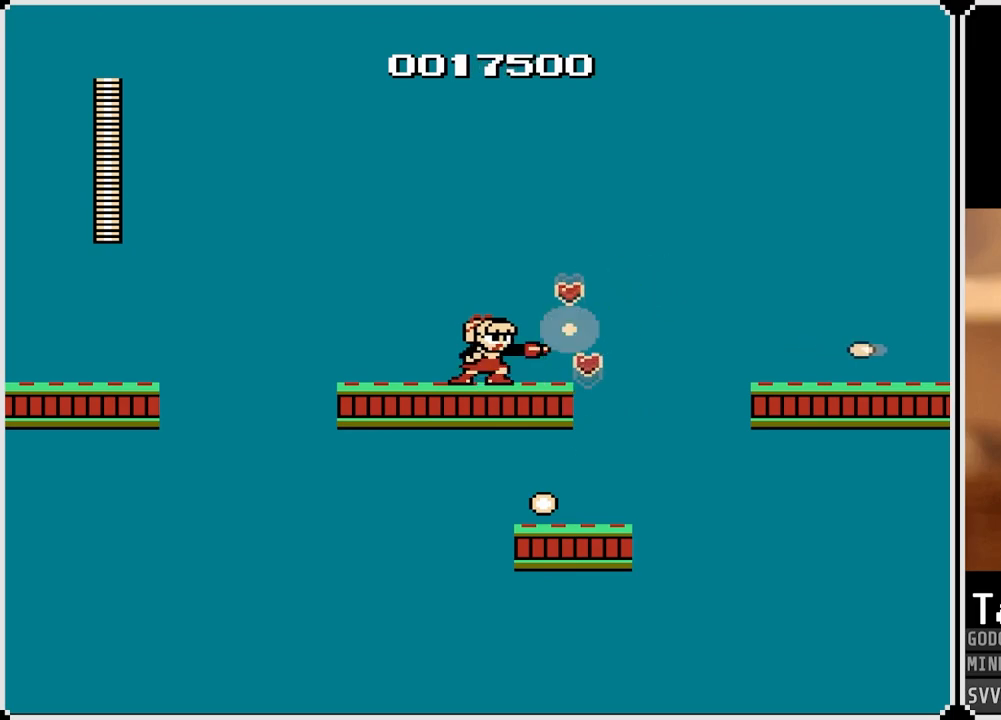
{"buttons": ["DPAD_RIGHT"], "left_stick": "center", "right_stick": "center", "events": [[33, "SQUARE", "up"], [250, "DPAD_RIGHT", "down"]]}
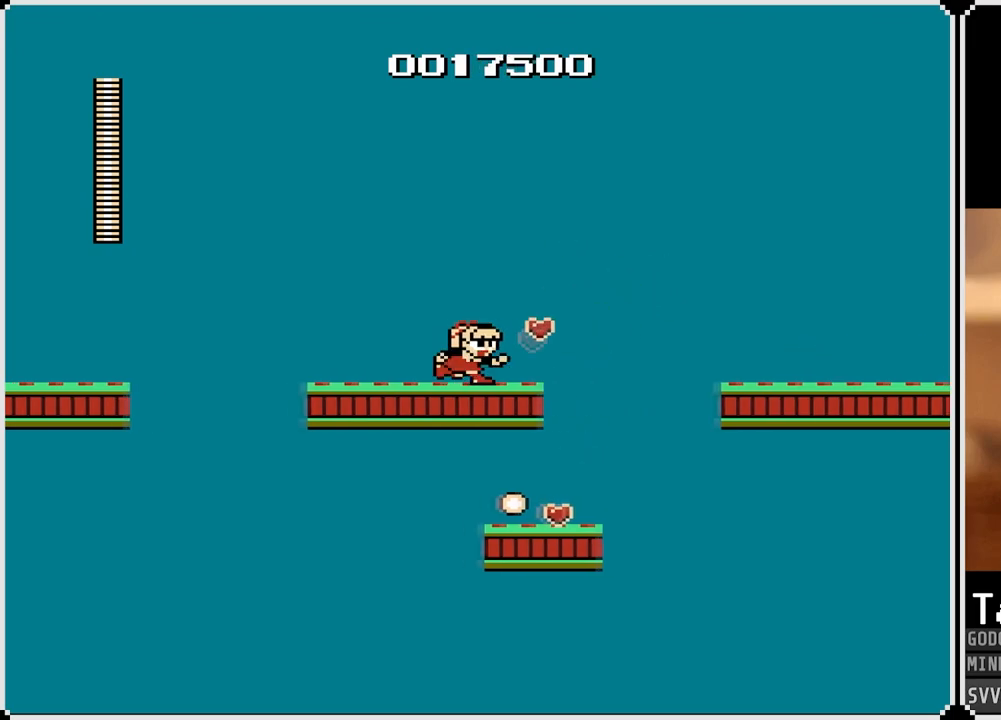
{"buttons": ["CROSS", "DPAD_RIGHT"], "left_stick": "center", "right_stick": "center", "events": [[133, "CROSS", "down"]]}
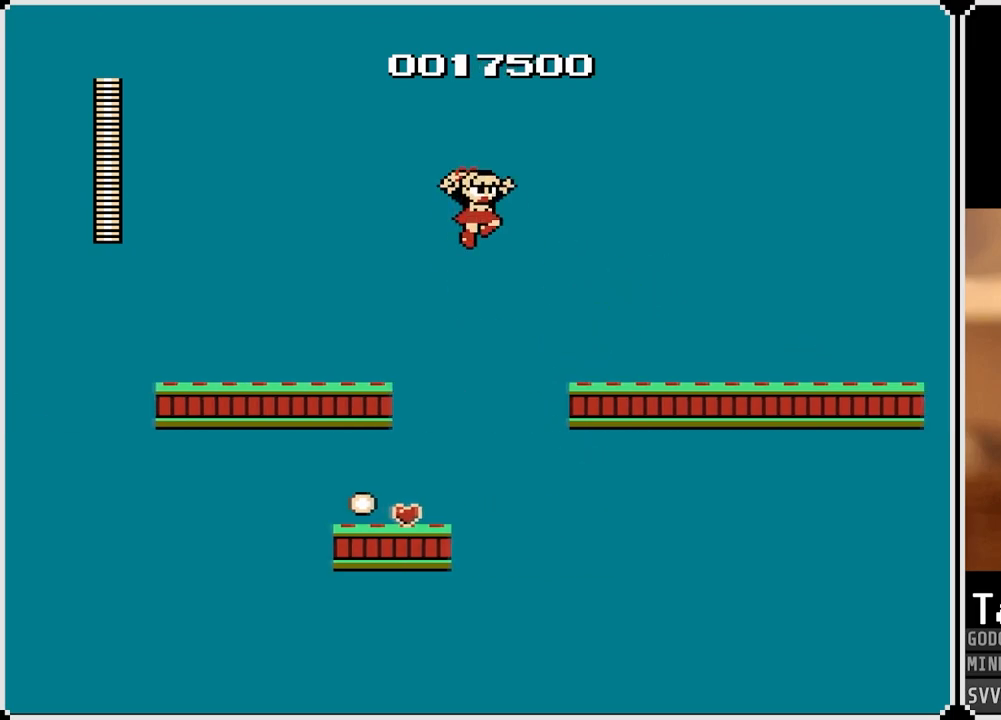
{"buttons": ["DPAD_RIGHT"], "left_stick": "center", "right_stick": "center", "events": [[250, "CROSS", "up"]]}
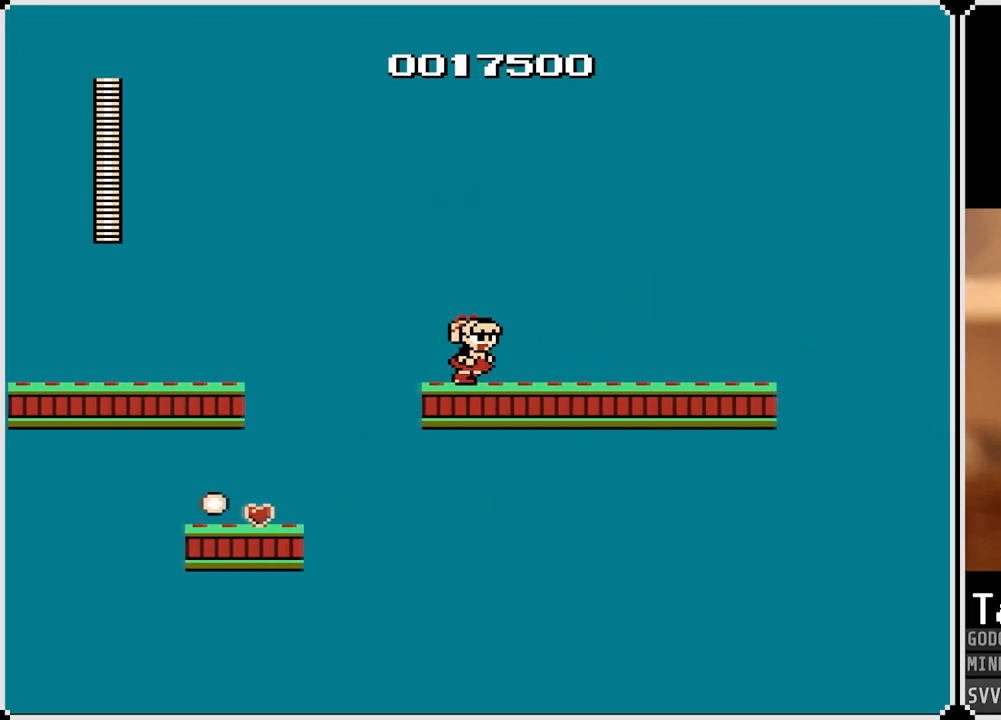
{"buttons": ["SQUARE", "DPAD_RIGHT"], "left_stick": "center", "right_stick": "center", "events": [[200, "CROSS", "down"], [400, "SQUARE", "down"], [483, "CROSS", "up"]]}